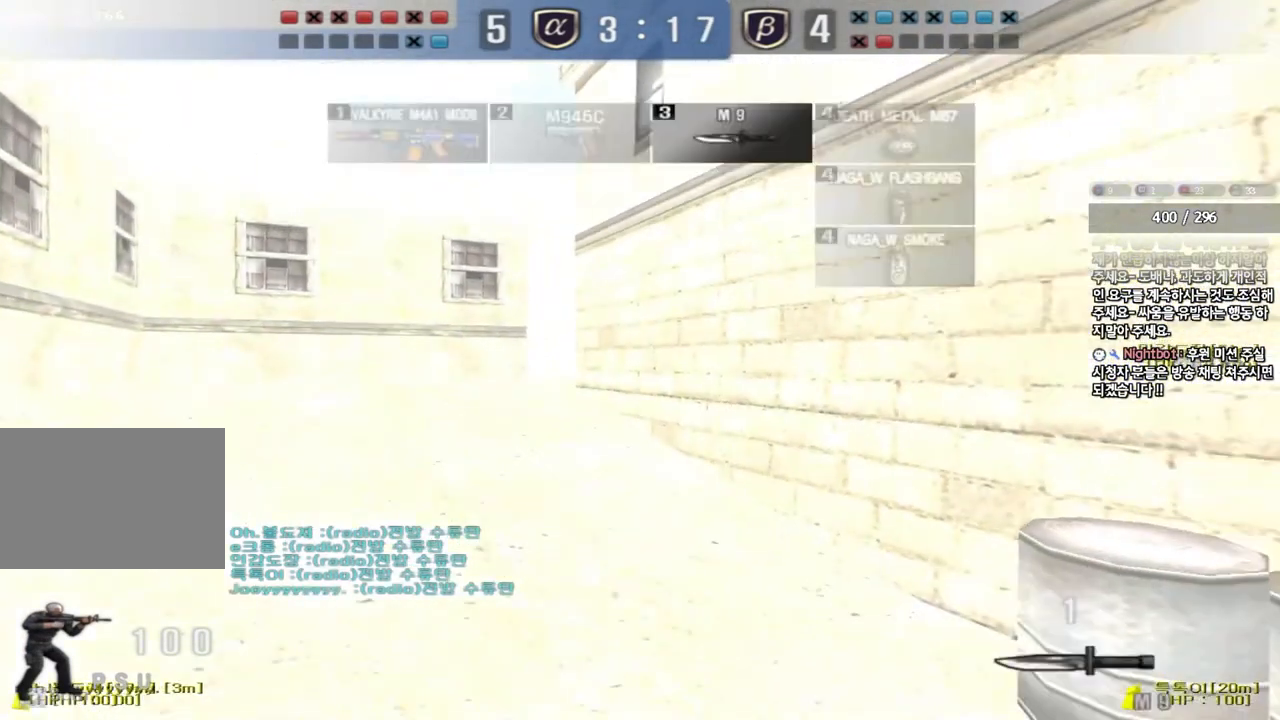
Gameplay with keyboard; each line is a JSON object with the keys held at the frame after it. "events" lists presses ("down") and releases ("up") of "a", "ctrl", "d", "e", "f", "q", "r", "s", "shift", "space", "tab" and "w" between this image and that frame as [ms after this image, input, new state], when the widget could be followed in between. No other keys are recorded. Mouse input is not recorded.
{"keys": ["d", "w"], "events": [[33, "shift", "up"], [83, "w", "down"], [117, "d", "down"]]}
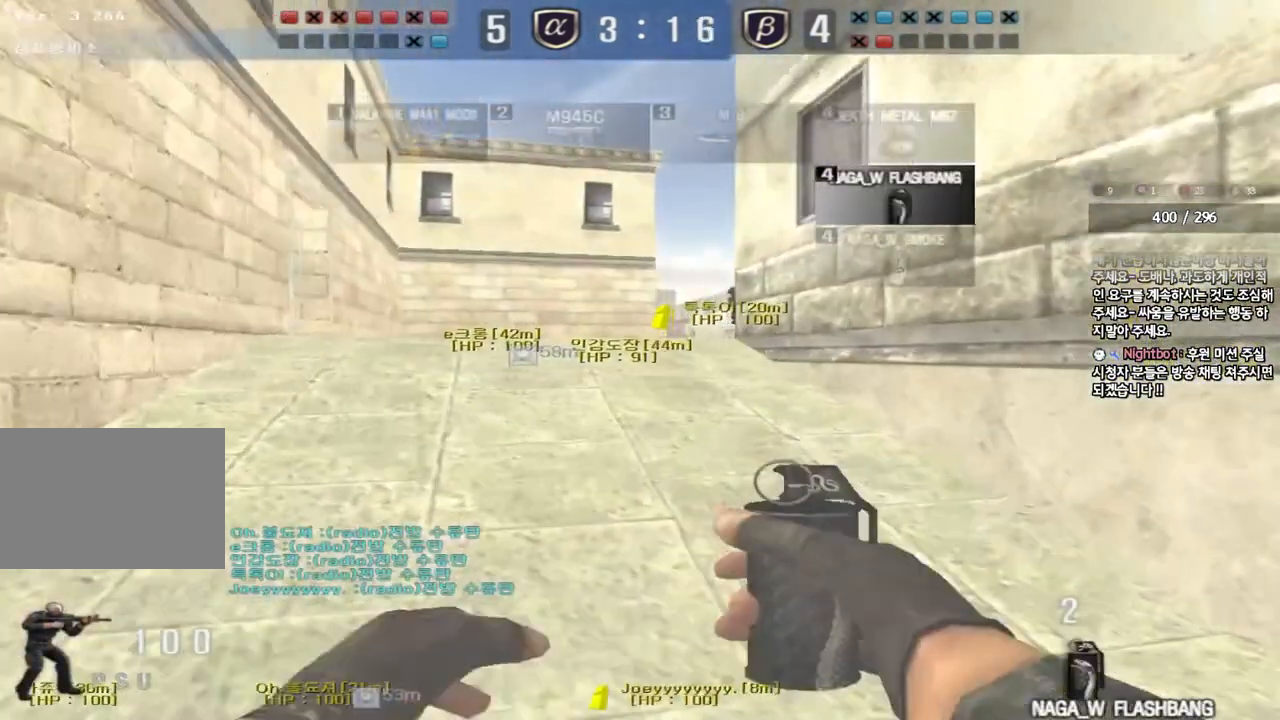
{"keys": ["d", "w"], "events": []}
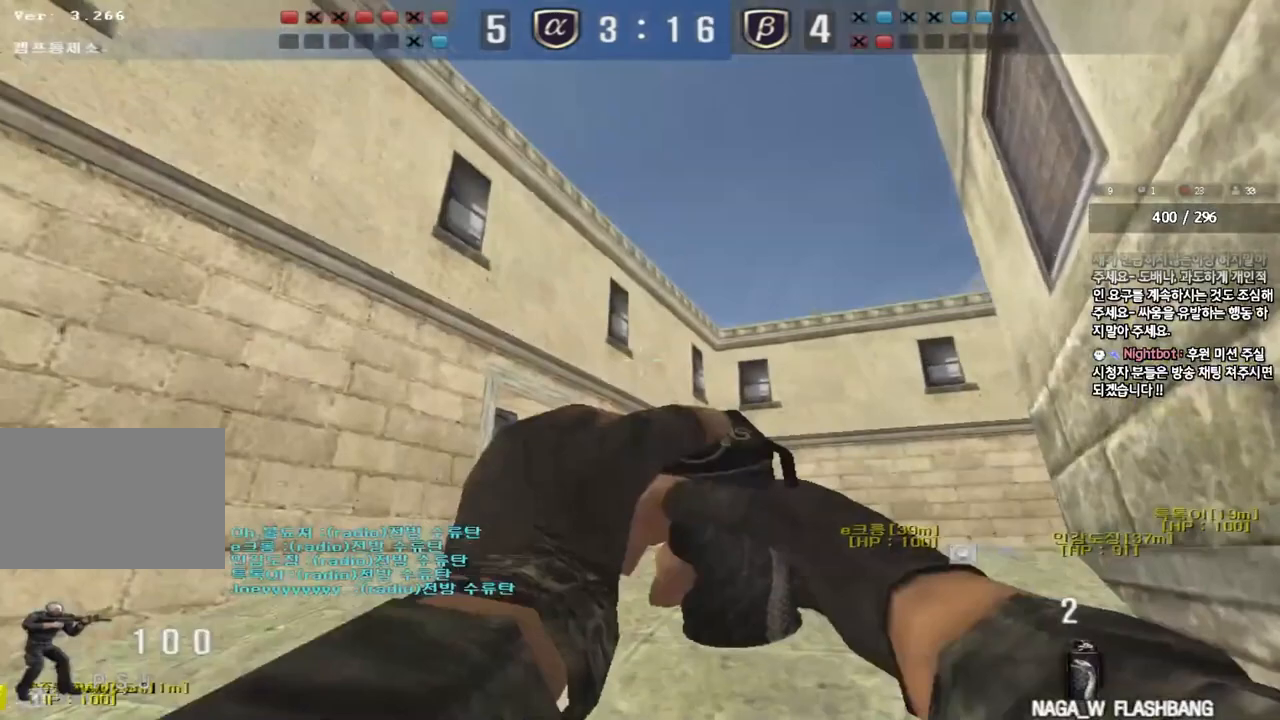
{"keys": ["d", "space", "w"], "events": [[467, "space", "down"]]}
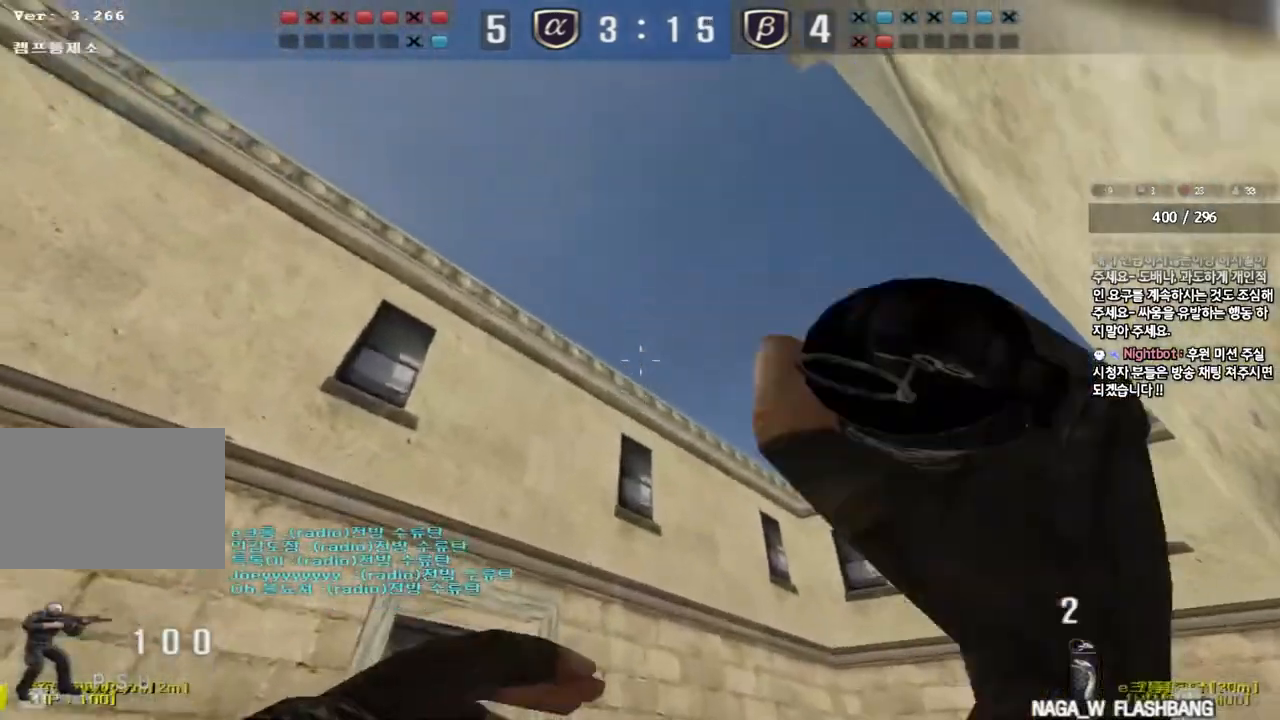
{"keys": ["d", "w"], "events": [[83, "d", "up"], [133, "w", "up"], [150, "space", "up"], [417, "d", "down"], [417, "w", "down"]]}
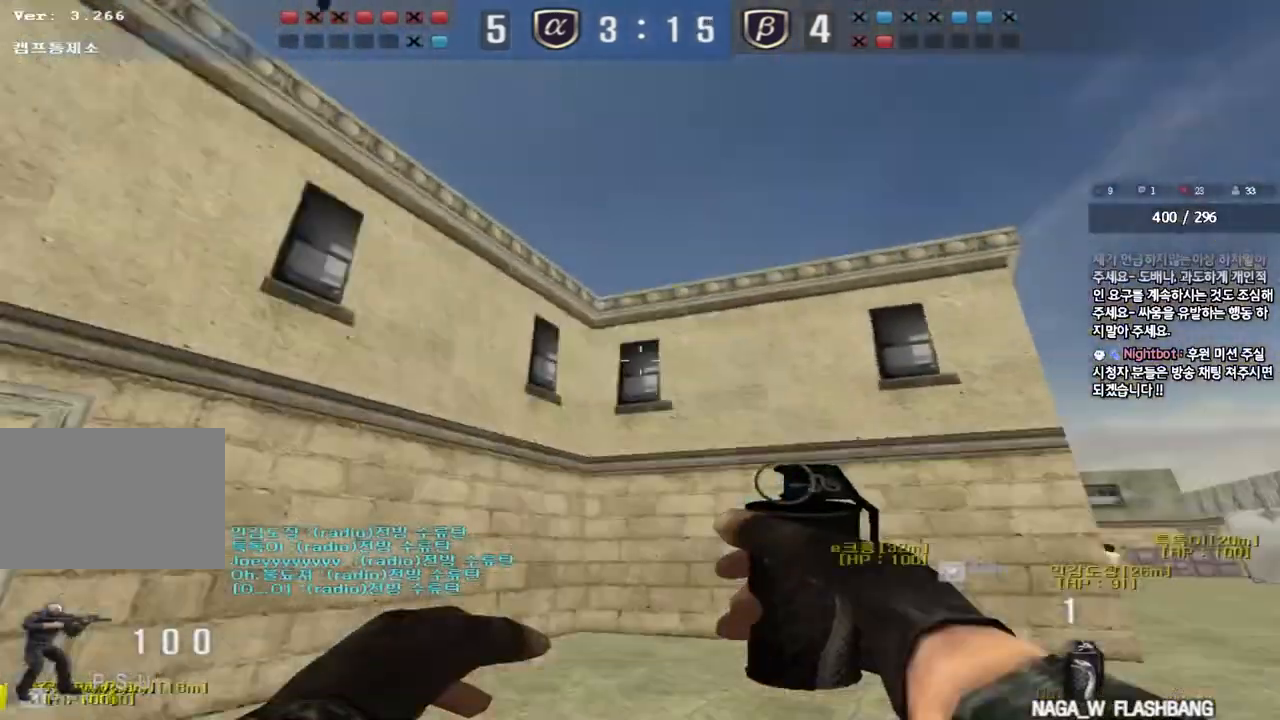
{"keys": ["d", "tab", "w"], "events": [[383, "tab", "down"]]}
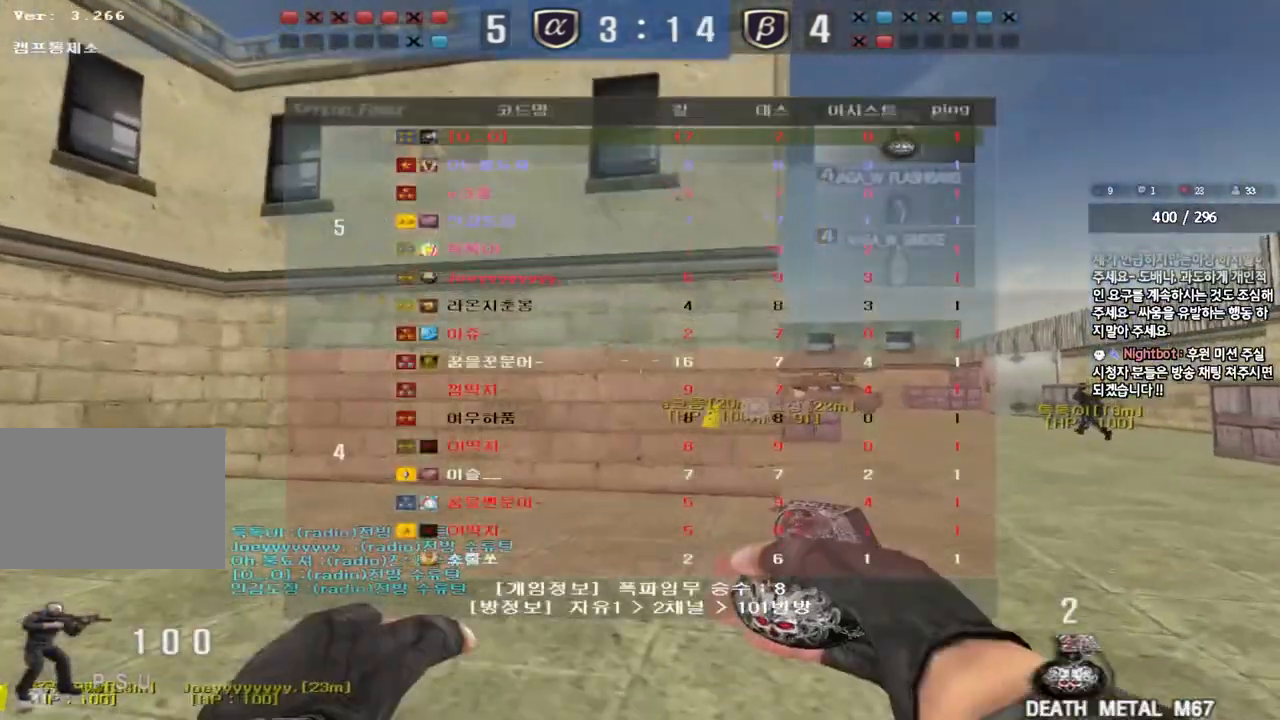
{"keys": ["d", "tab", "w"], "events": []}
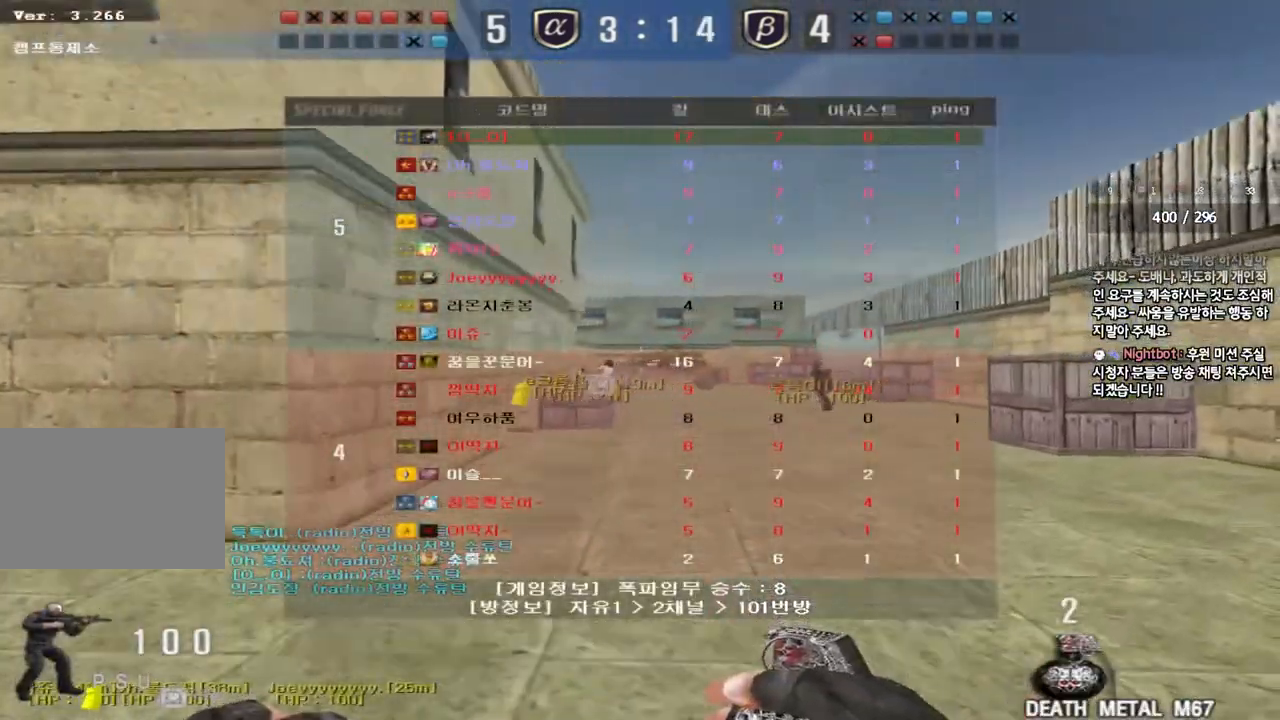
{"keys": ["d", "w"], "events": [[417, "tab", "up"]]}
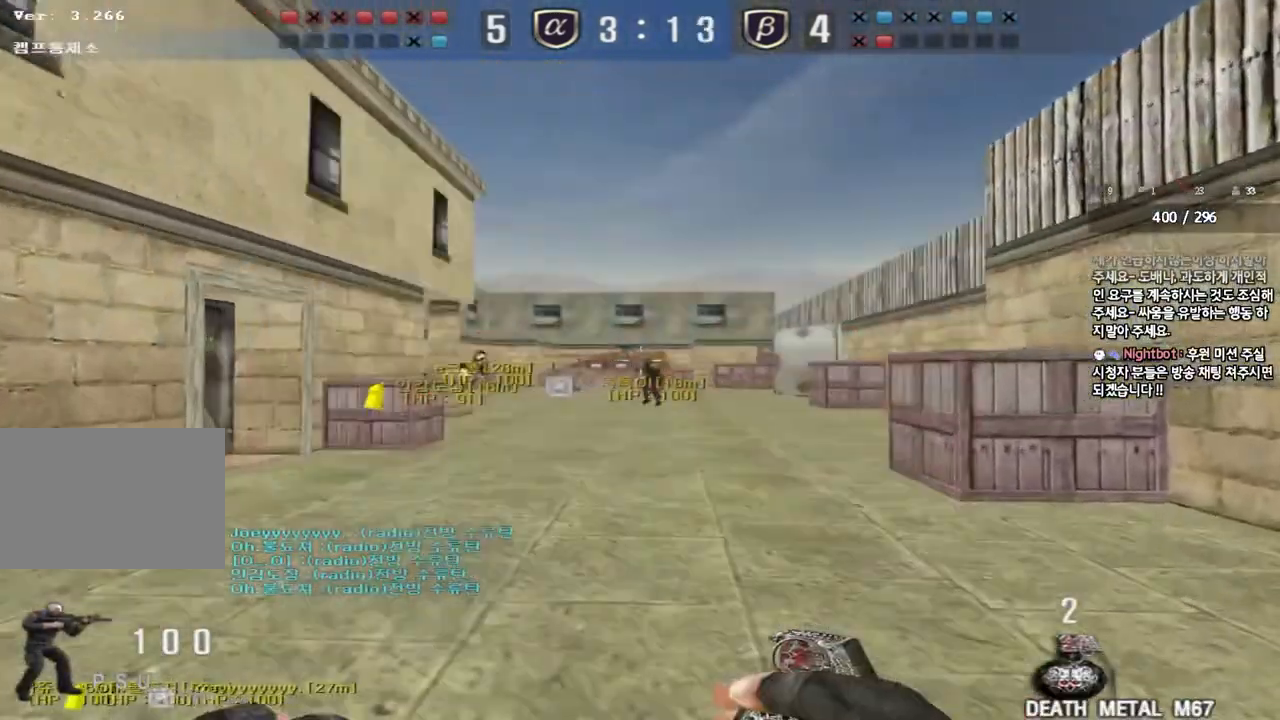
{"keys": ["d", "w"], "events": []}
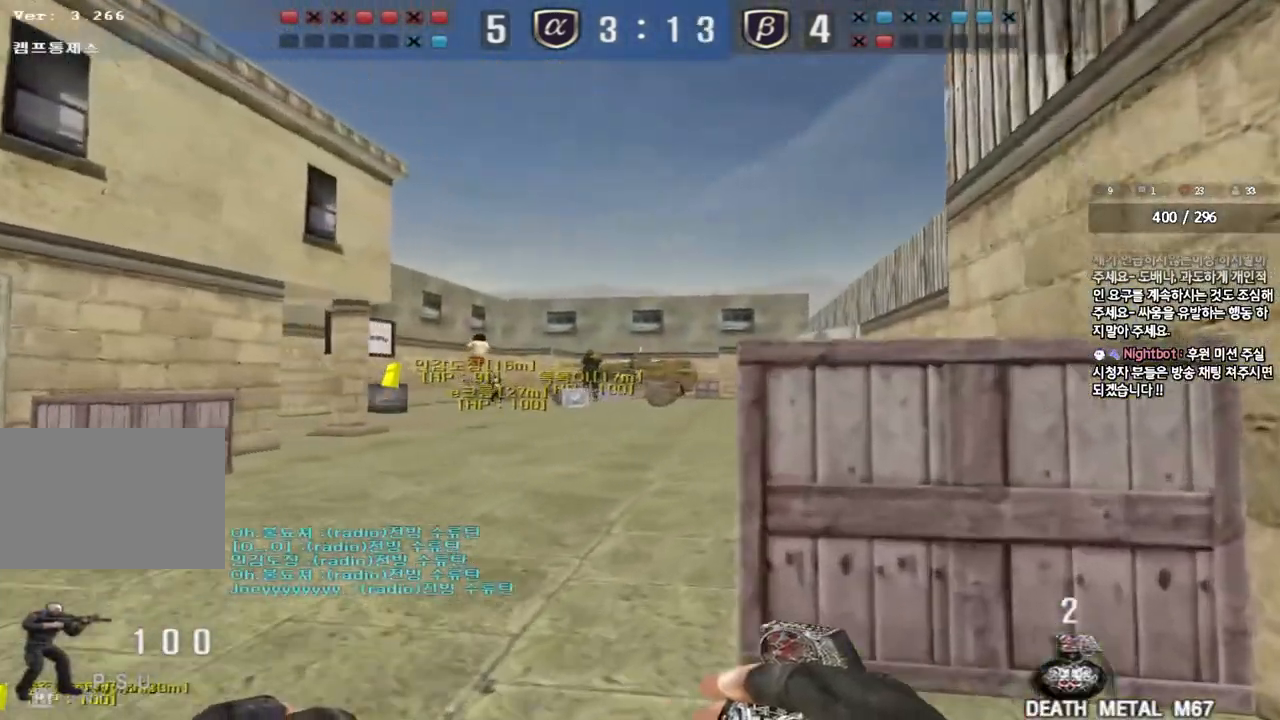
{"keys": ["d"], "events": [[150, "w", "up"]]}
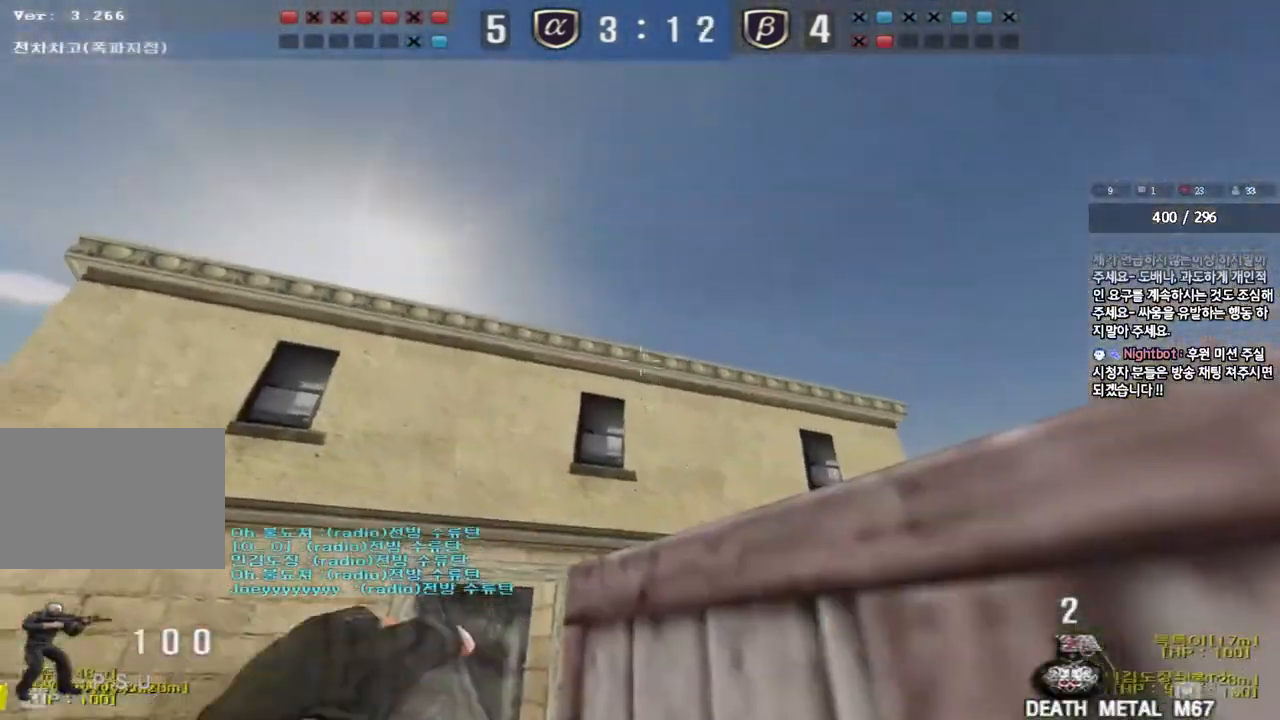
{"keys": ["a", "w"], "events": [[333, "a", "down"], [333, "d", "up"], [350, "w", "down"]]}
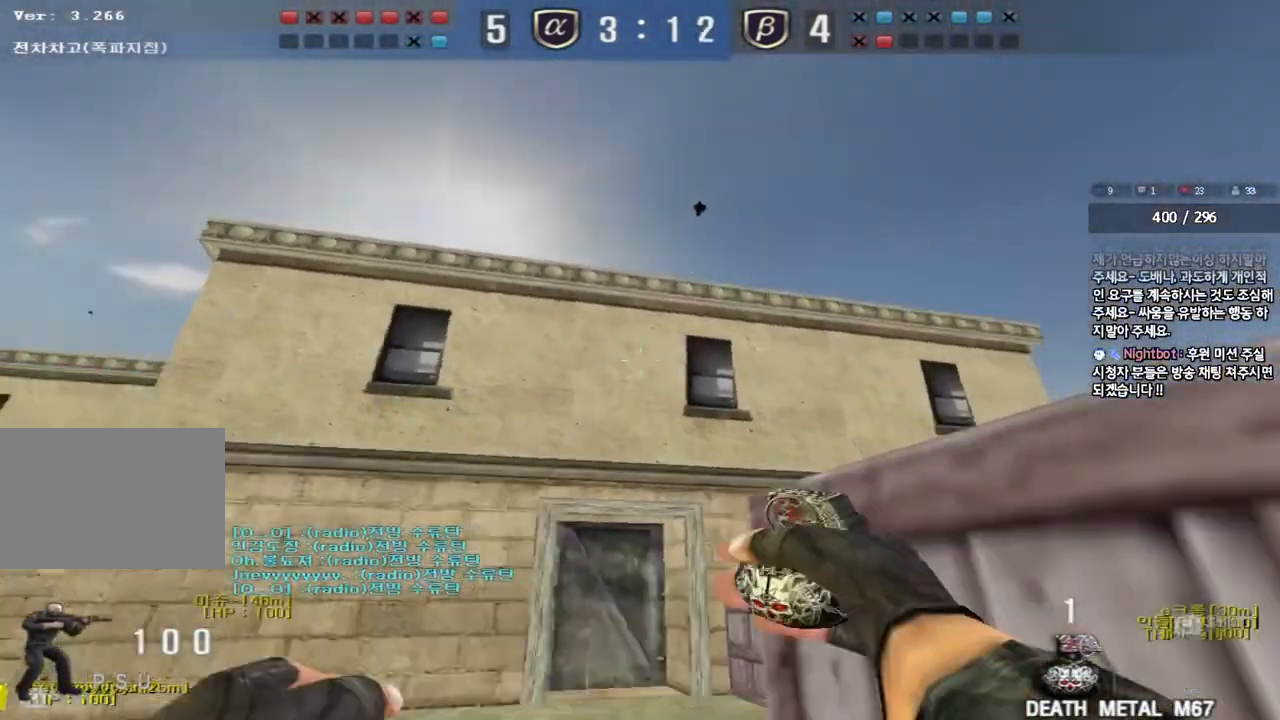
{"keys": ["a", "w"], "events": []}
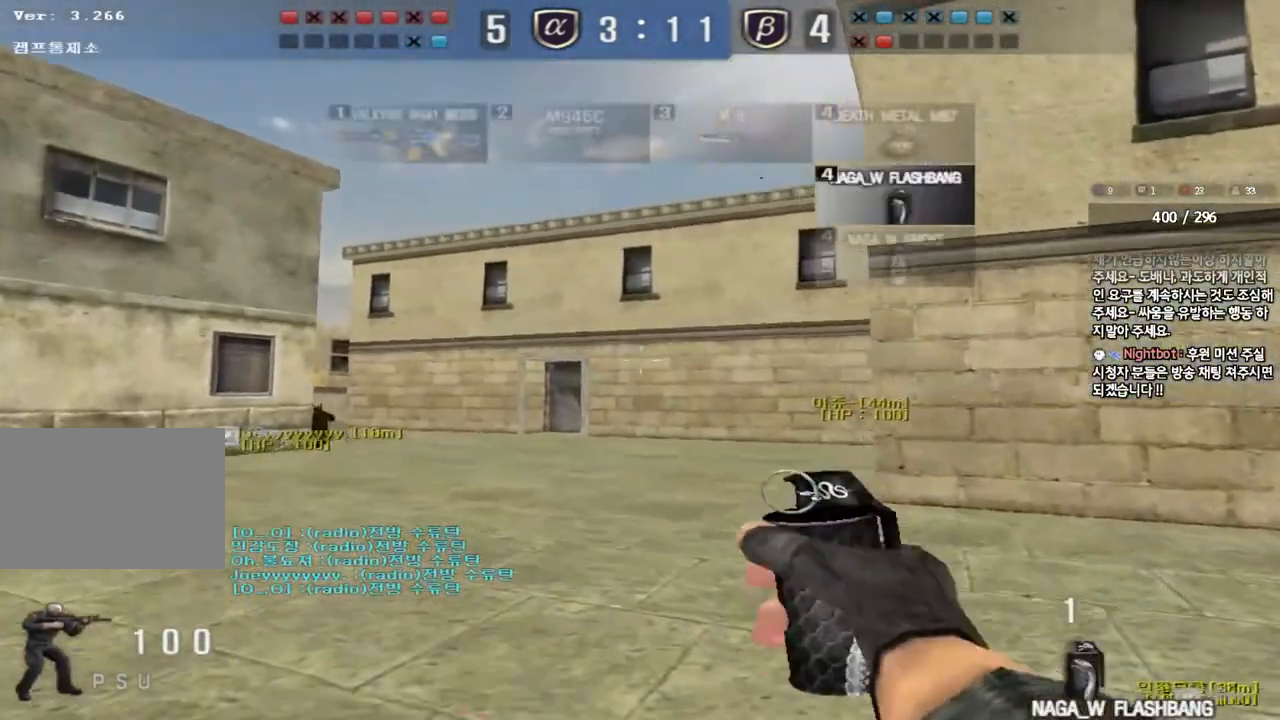
{"keys": ["a", "w"], "events": []}
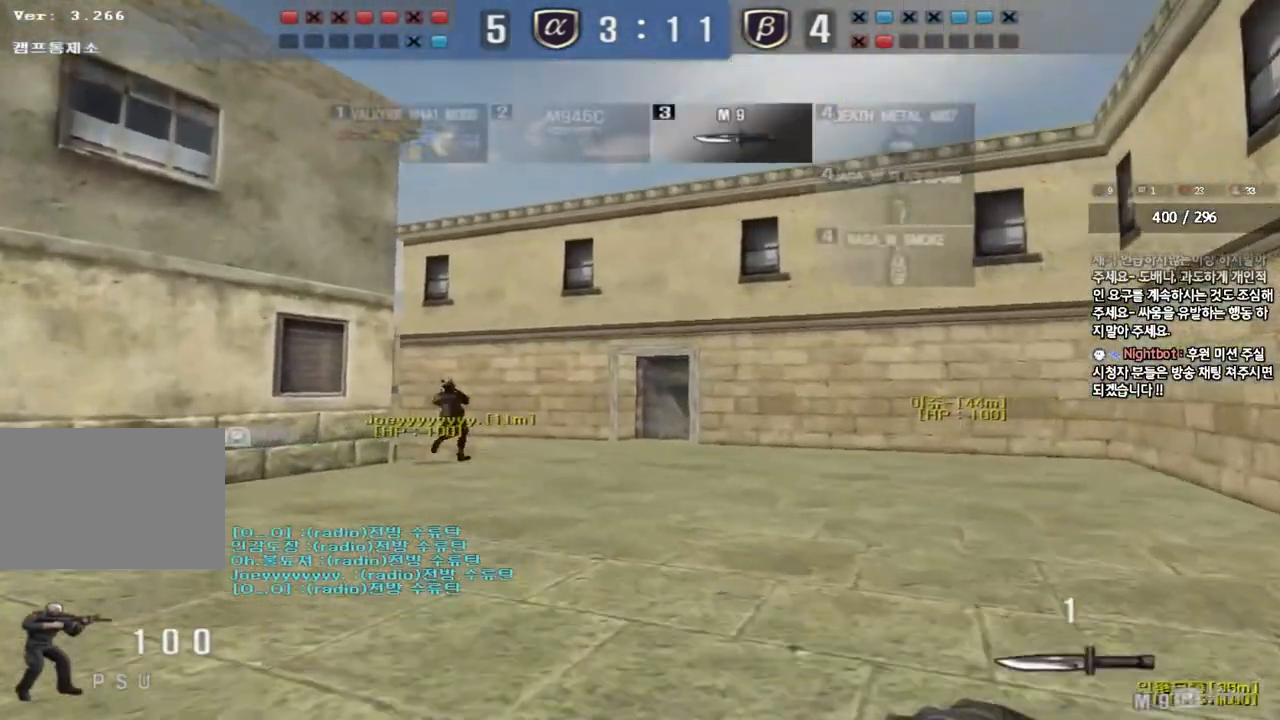
{"keys": ["a", "w"], "events": []}
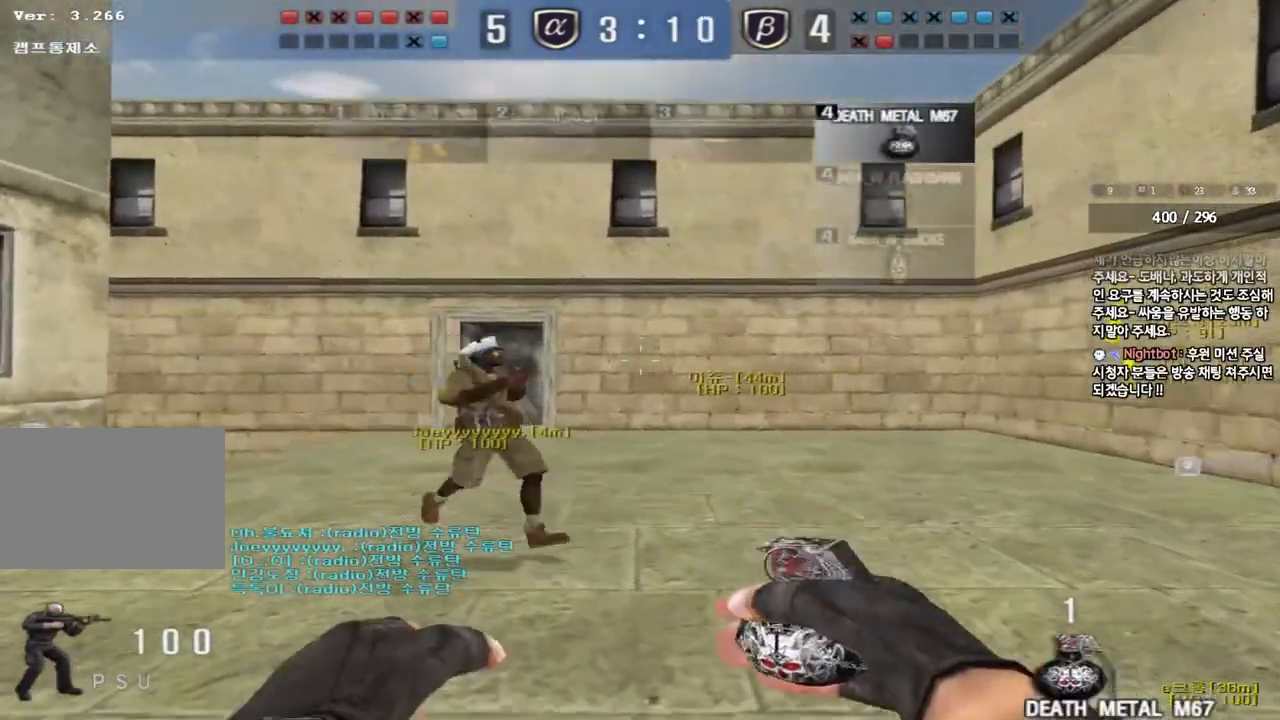
{"keys": ["a", "w"], "events": []}
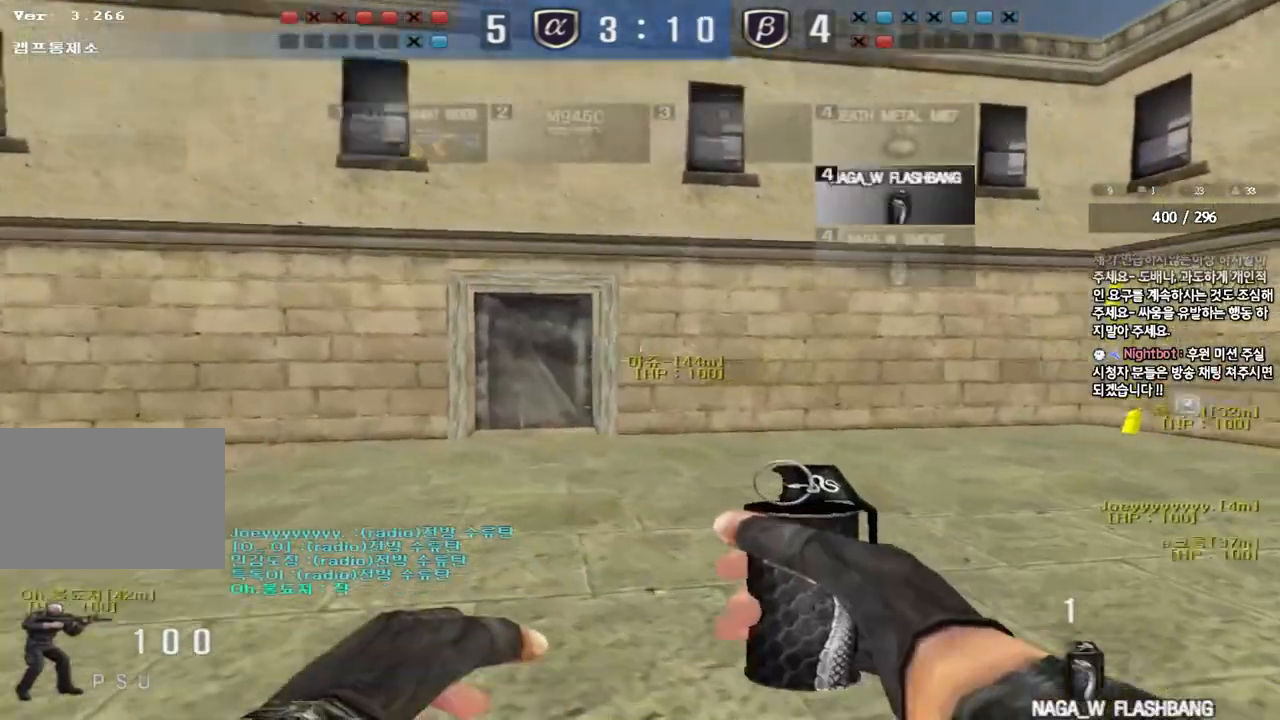
{"keys": ["a", "w"], "events": []}
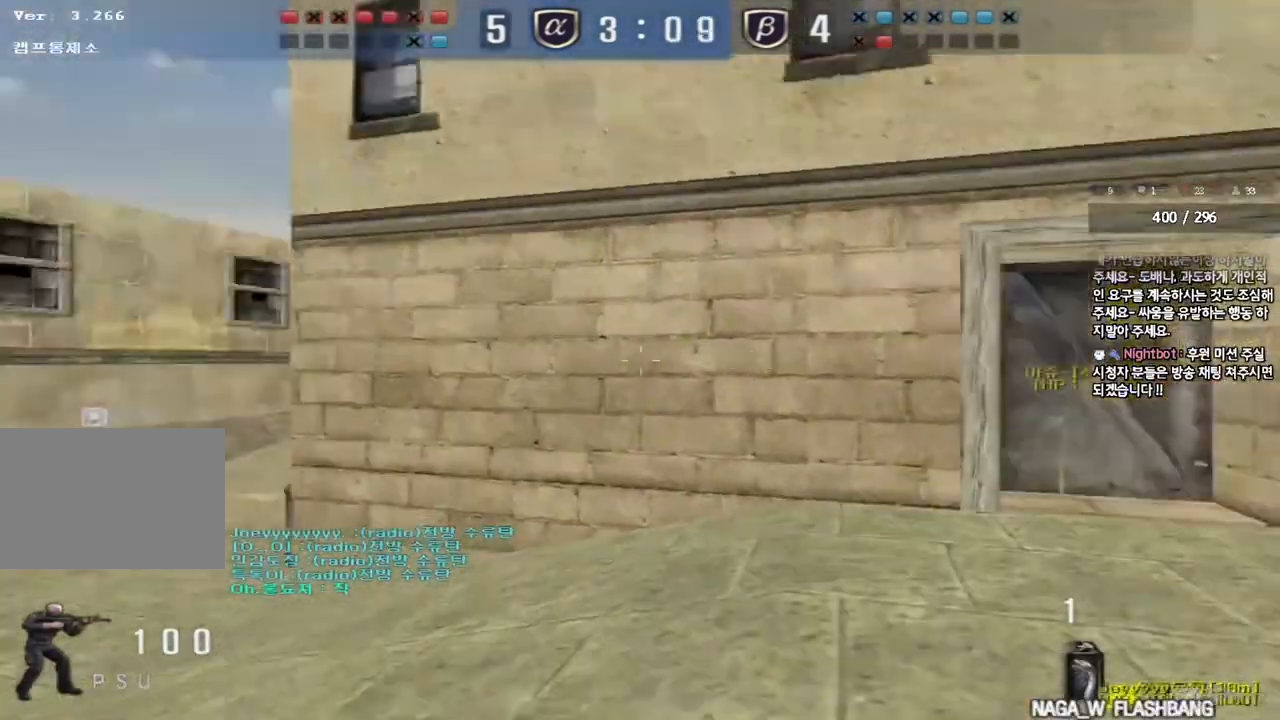
{"keys": ["a", "w"], "events": []}
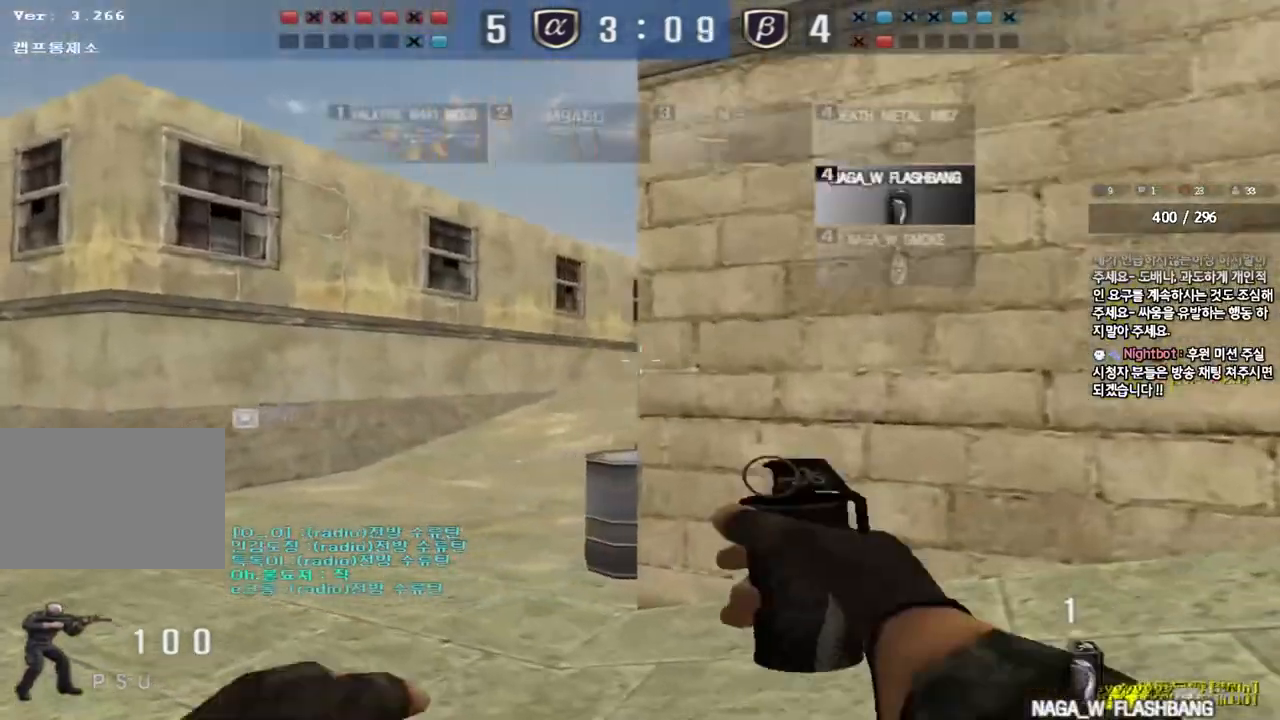
{"keys": ["a", "w"], "events": []}
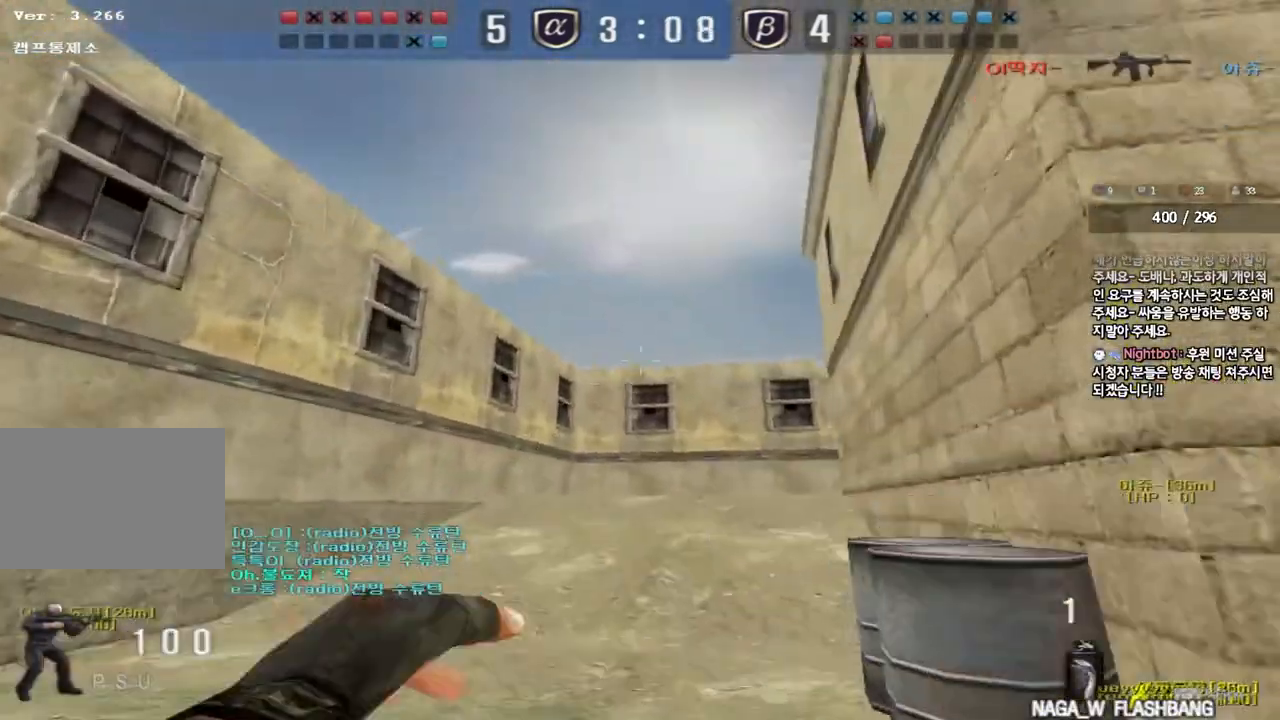
{"keys": ["a", "w"], "events": [[300, "space", "down"], [483, "space", "up"]]}
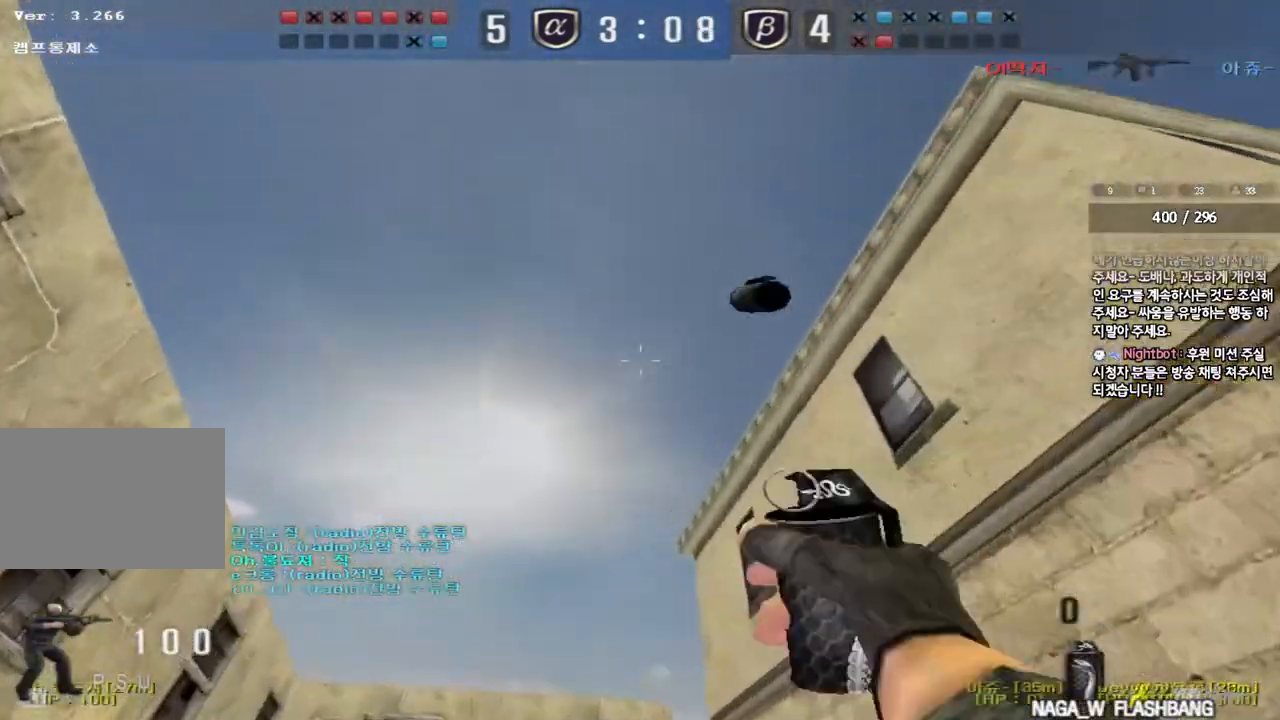
{"keys": ["d", "w"], "events": [[250, "a", "up"], [300, "d", "down"]]}
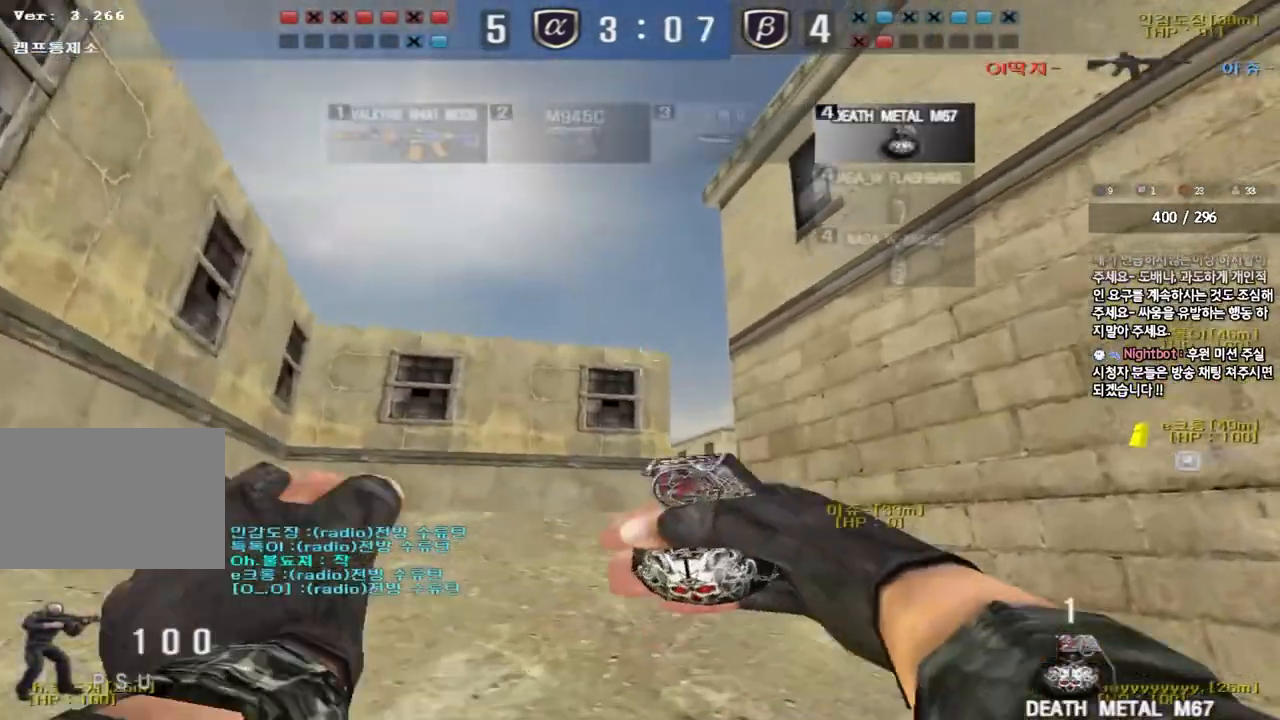
{"keys": ["space", "w"], "events": [[83, "d", "up"], [367, "space", "down"]]}
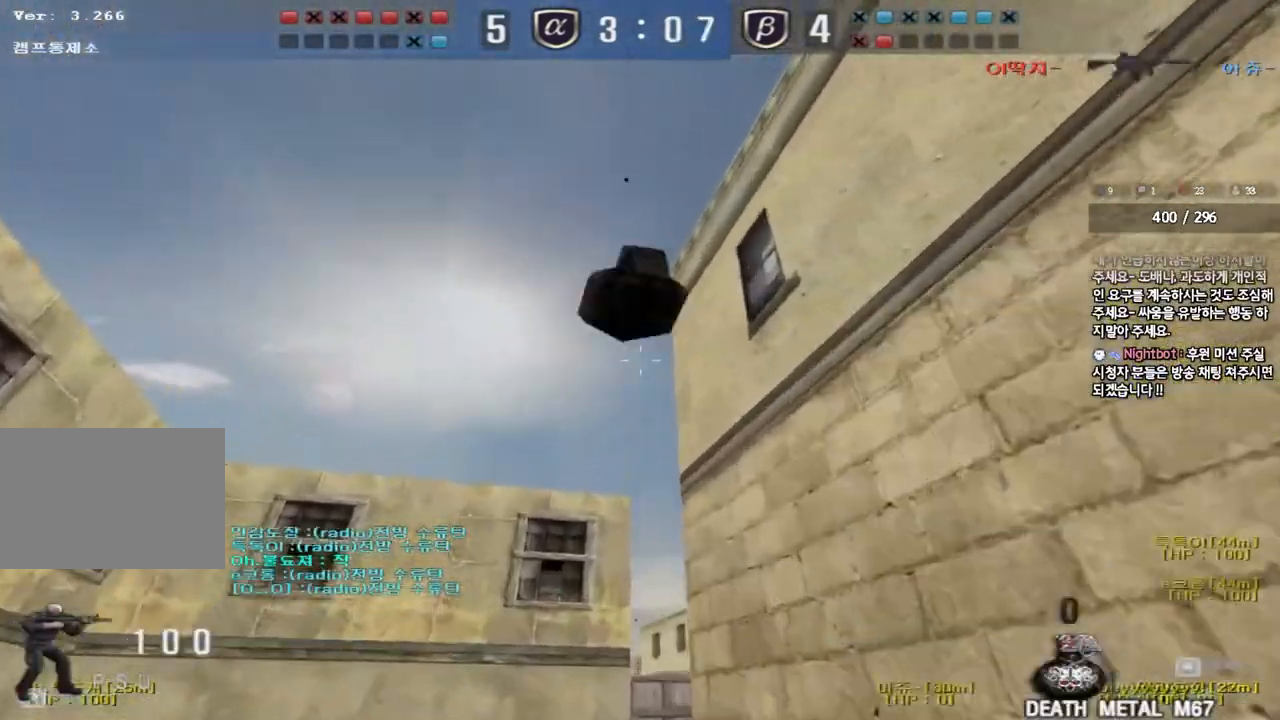
{"keys": ["a", "w"], "events": [[17, "space", "up"], [50, "a", "down"]]}
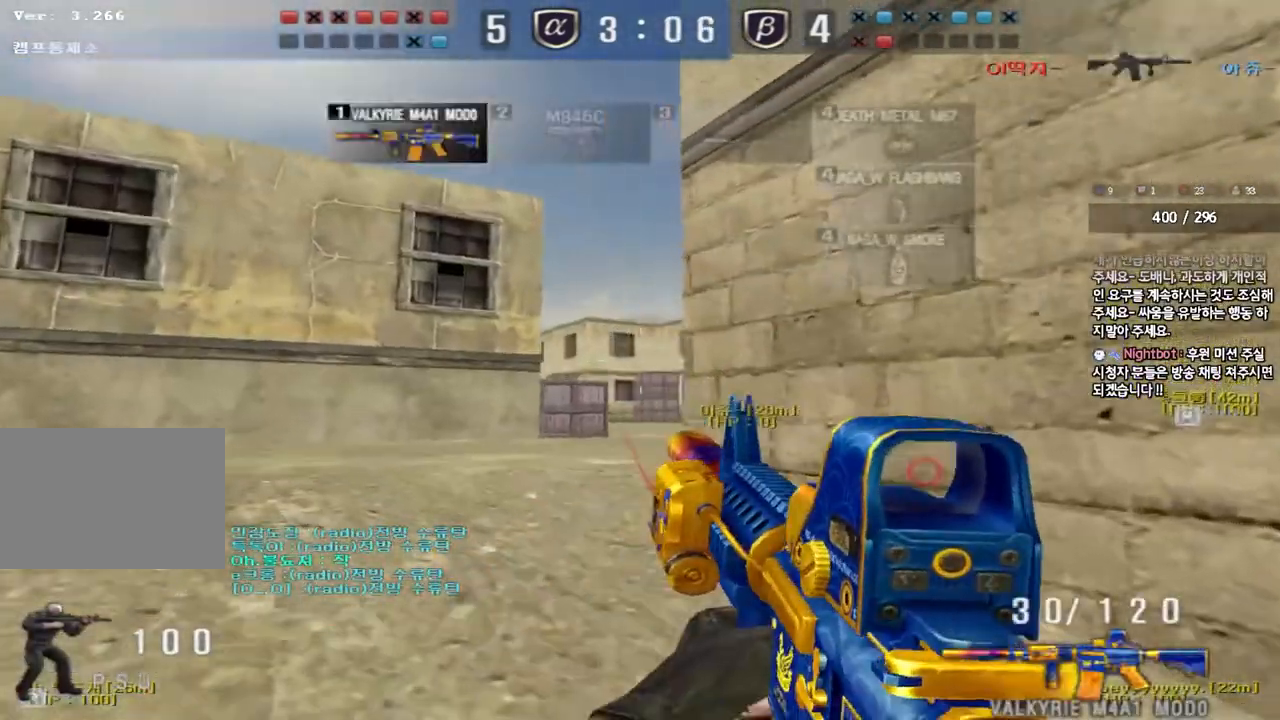
{"keys": [], "events": [[67, "shift", "down"], [83, "w", "up"], [100, "a", "up"], [117, "space", "down"], [217, "space", "up"], [333, "shift", "up"]]}
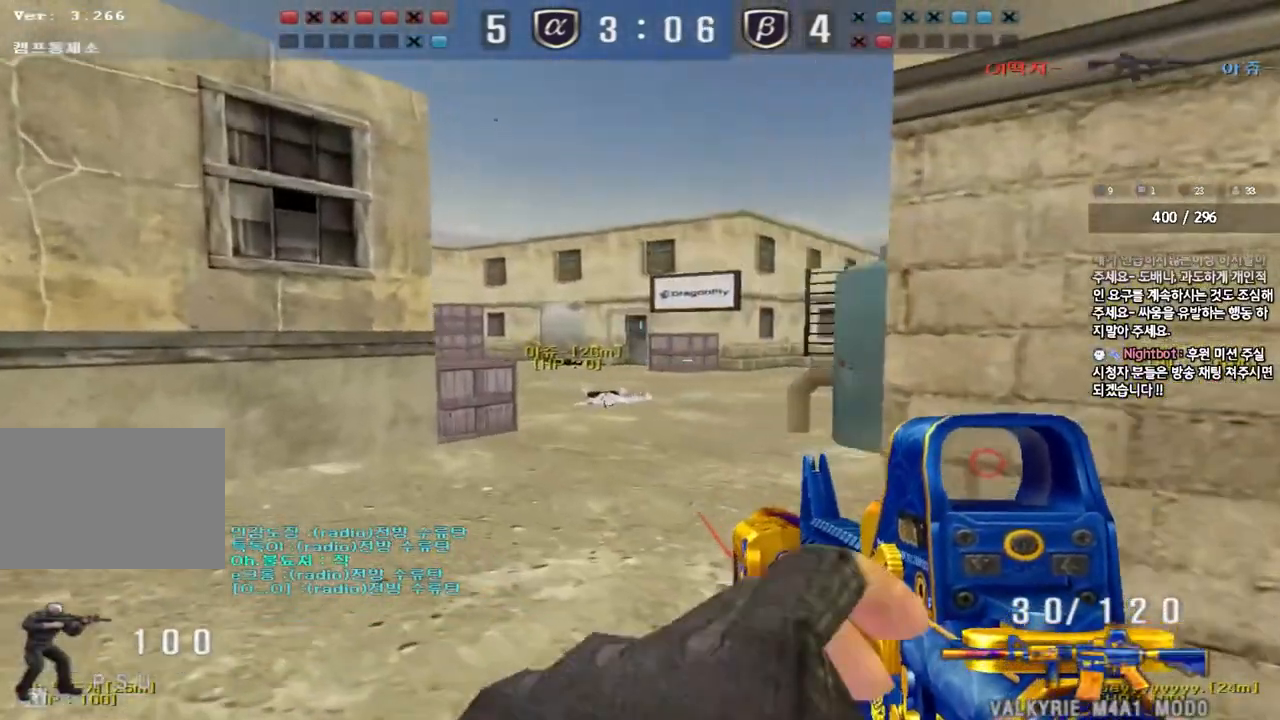
{"keys": [], "events": [[83, "a", "down"], [100, "w", "down"], [233, "shift", "down"], [250, "w", "up"], [267, "a", "up"], [267, "space", "down"], [383, "space", "up"], [467, "shift", "up"]]}
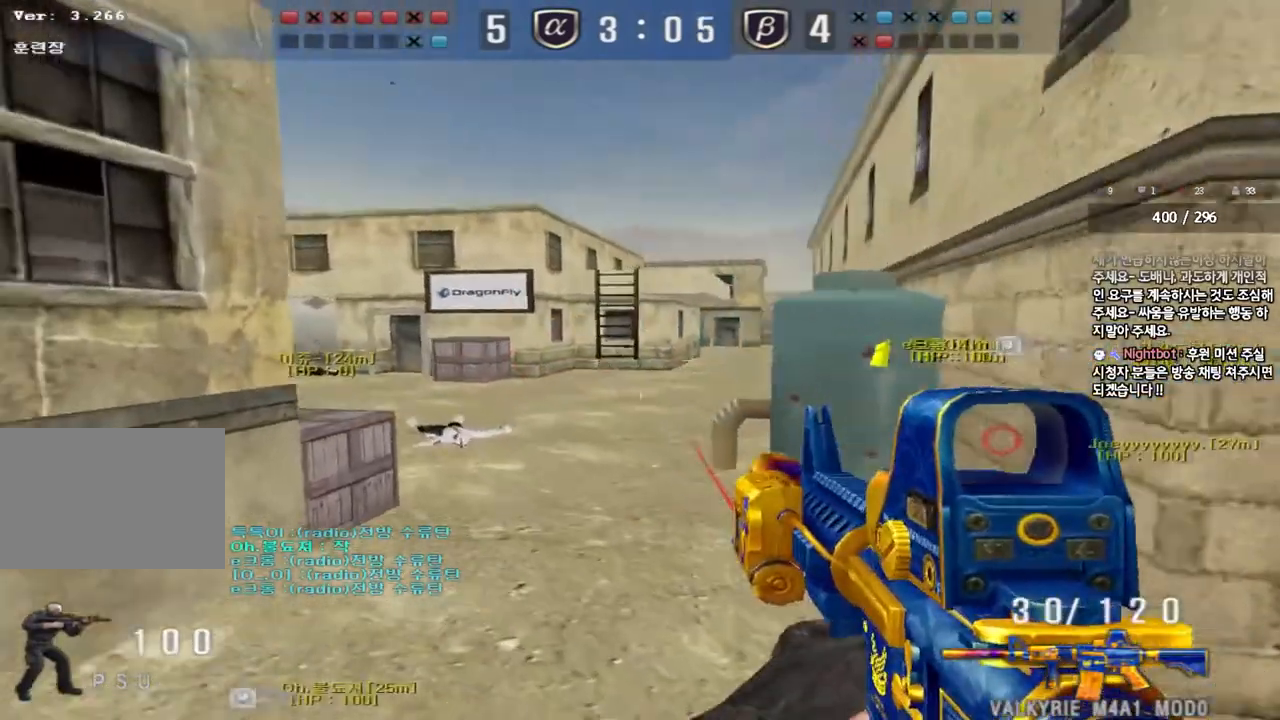
{"keys": ["a", "s"], "events": [[500, "a", "down"], [500, "s", "down"]]}
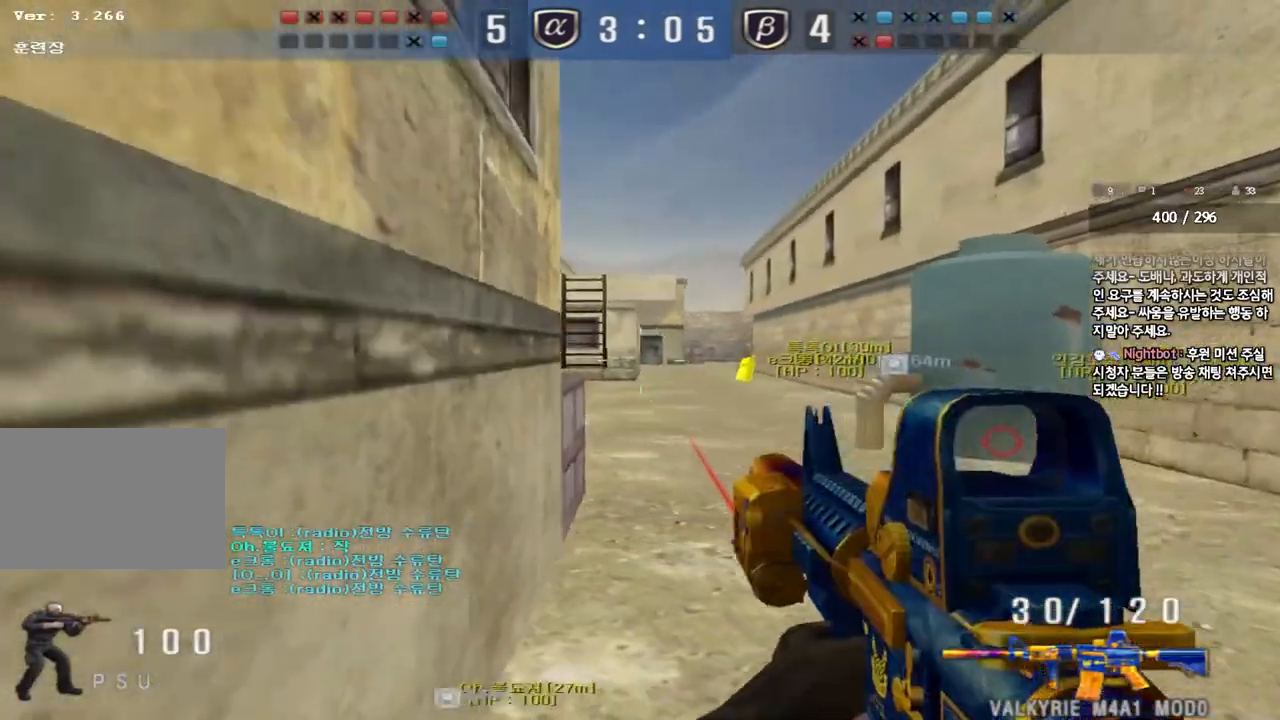
{"keys": ["w"], "events": [[167, "a", "up"], [183, "s", "up"], [300, "w", "down"], [367, "a", "down"], [483, "a", "up"]]}
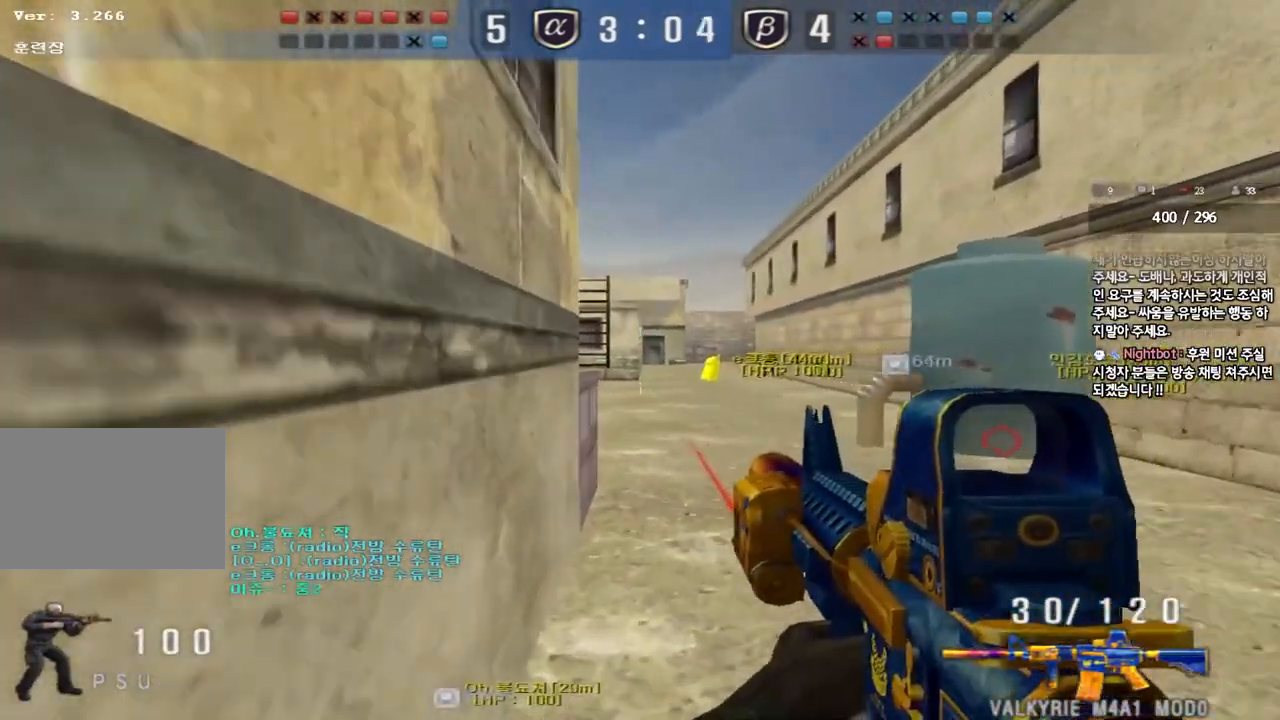
{"keys": ["d", "w"], "events": [[17, "d", "down"], [200, "ctrl", "down"], [233, "d", "up"], [233, "w", "up"], [300, "ctrl", "up"], [317, "d", "down"], [317, "w", "down"]]}
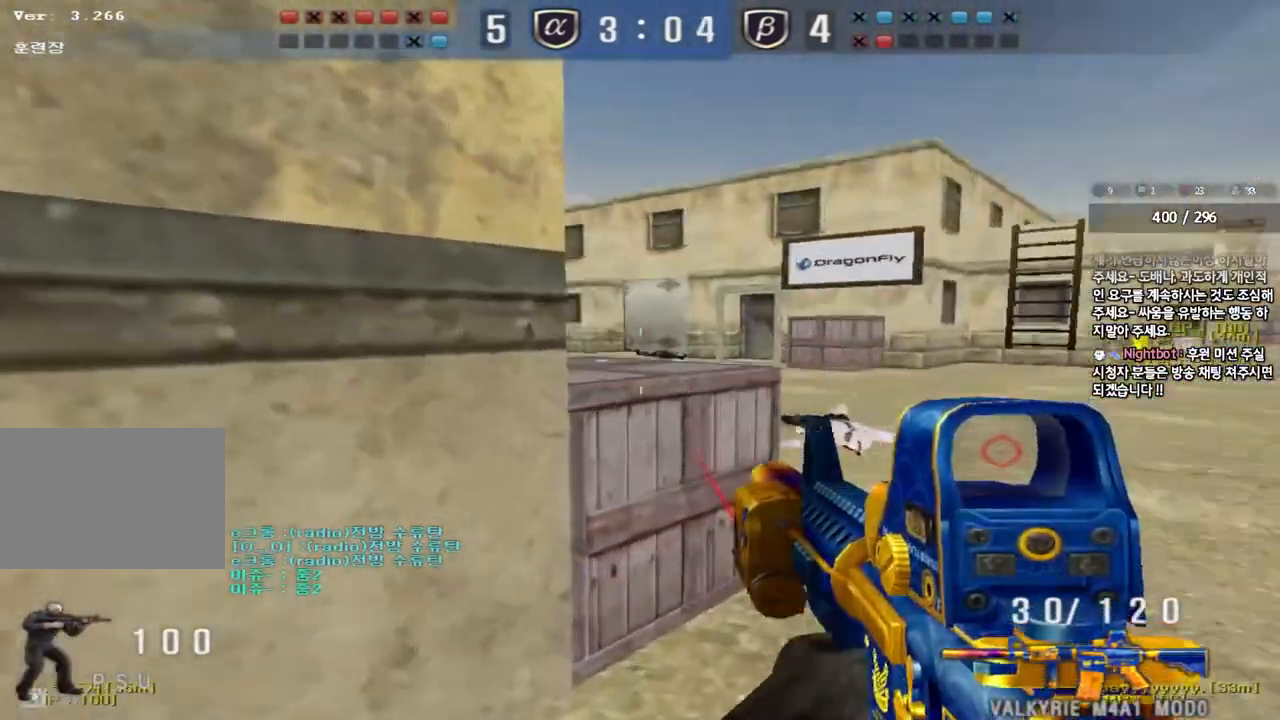
{"keys": [], "events": [[100, "w", "up"], [117, "d", "up"], [217, "a", "down"], [350, "a", "up"]]}
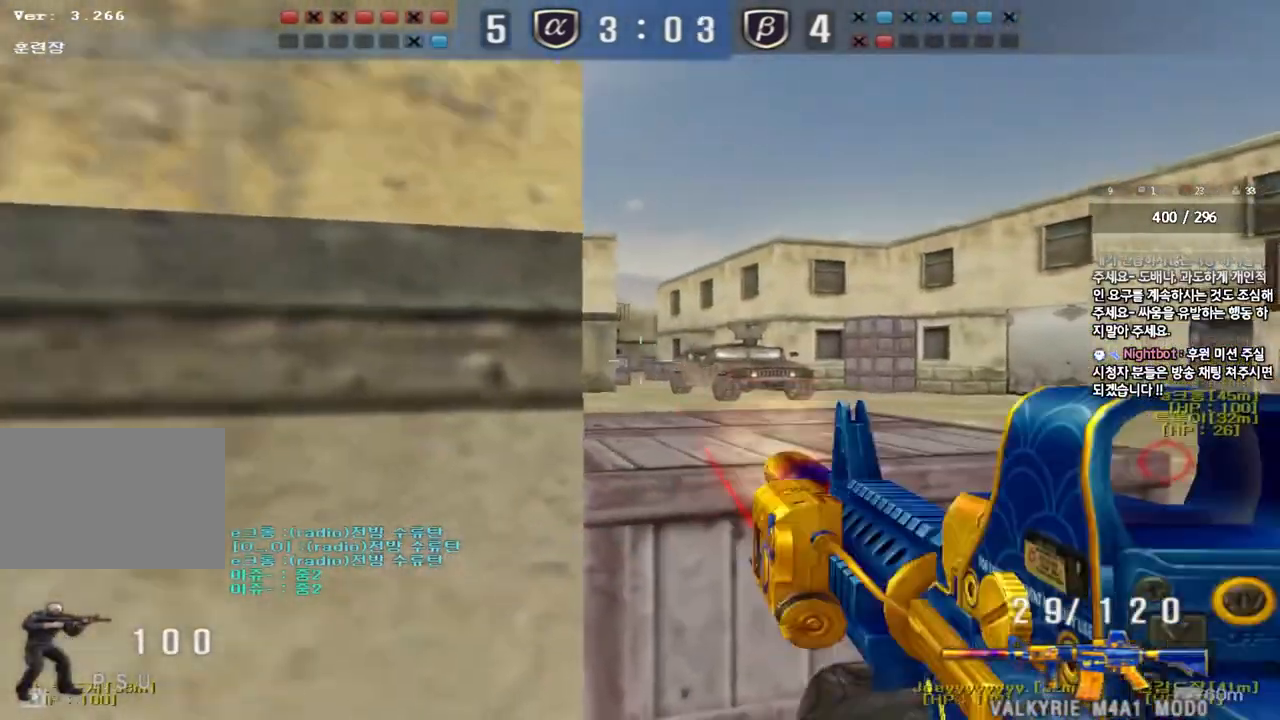
{"keys": ["a"], "events": [[450, "a", "down"]]}